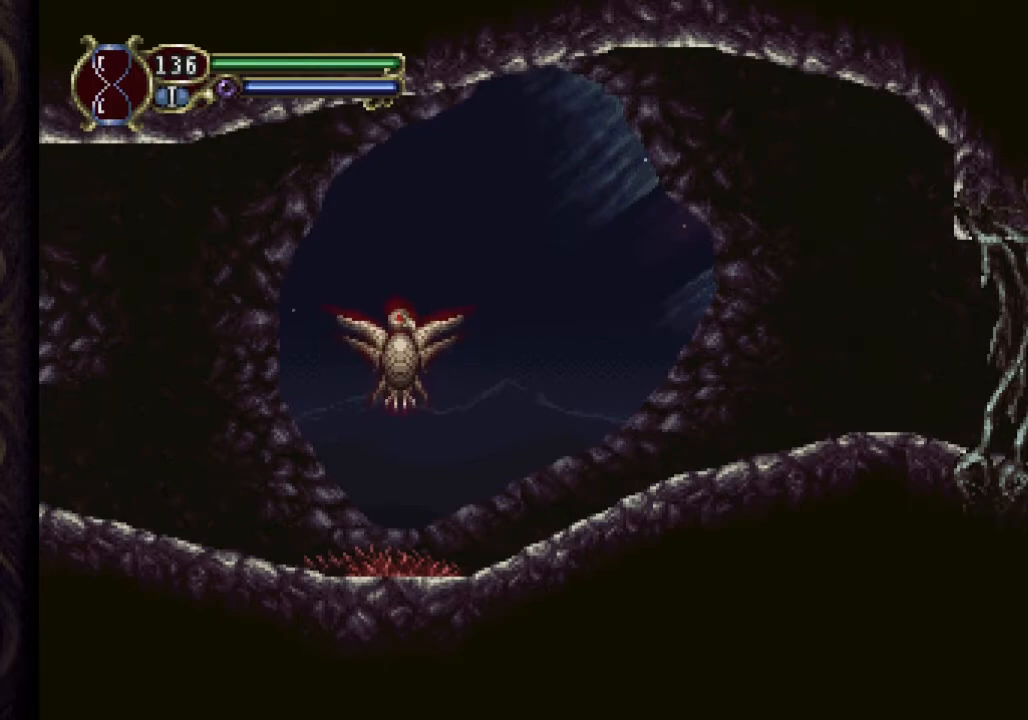
Gameplay with a controller (Xbox layout); each line is a JSON object with the inputs held at the frame after it. "events" lists button and stick changes between this image and that frame as [ms after this image, input, new state], when the widget could be followed in between. Not read: left_stick.
{"buttons": ["DPAD_DOWN"], "right_stick": "center", "events": [[367, "DPAD_DOWN", "down"]]}
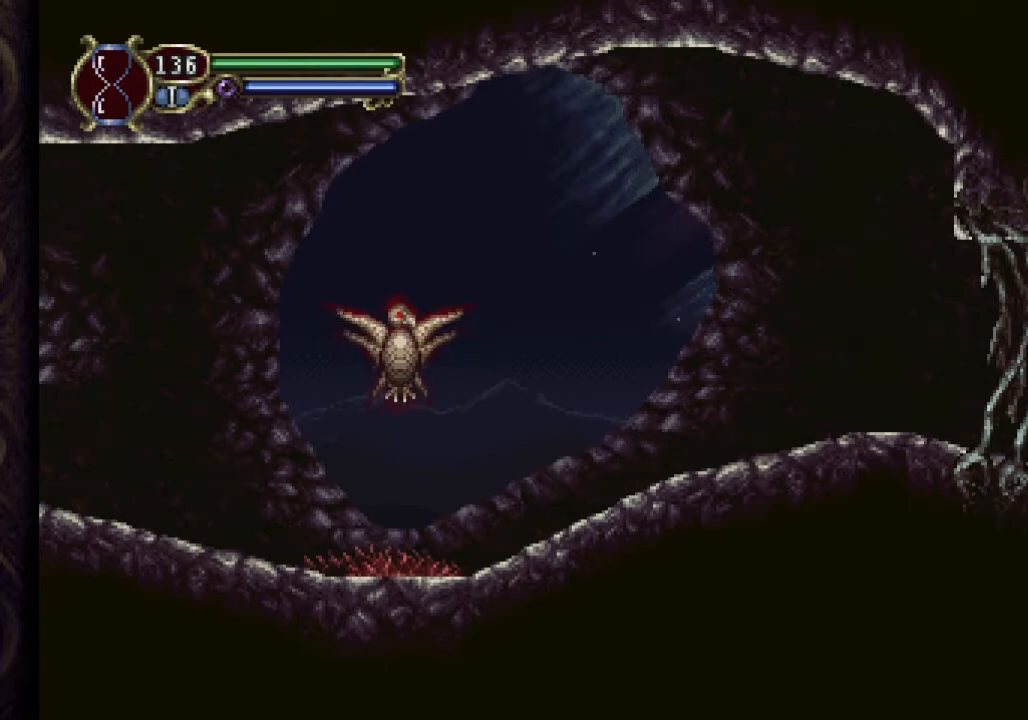
{"buttons": ["DPAD_DOWN"], "right_stick": "center", "events": []}
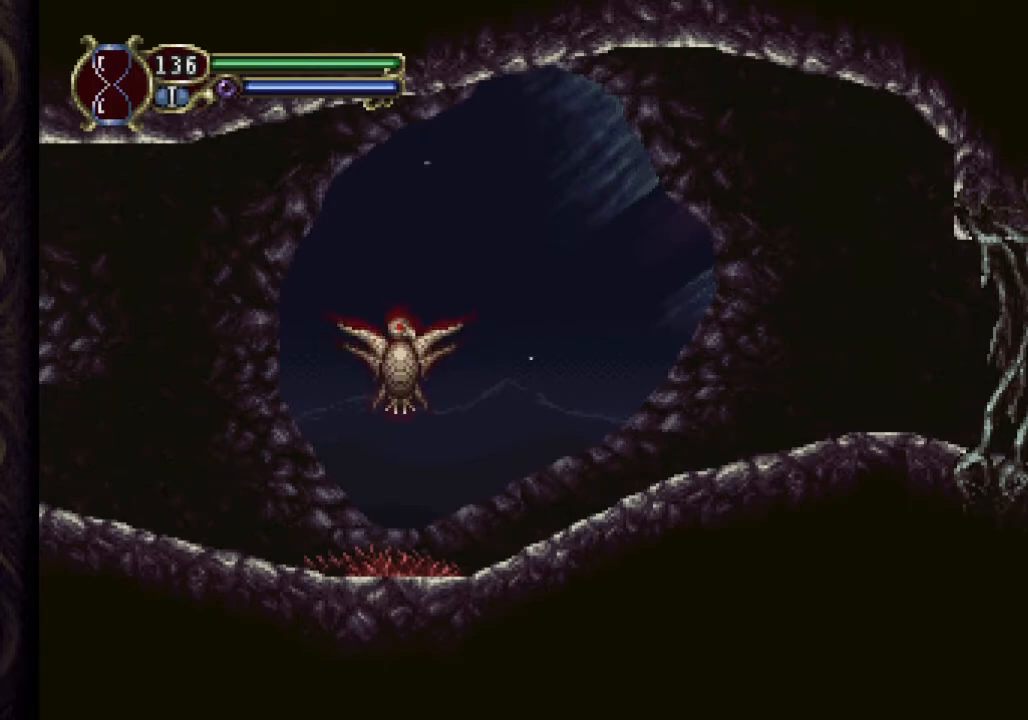
{"buttons": ["DPAD_DOWN"], "right_stick": "center", "events": []}
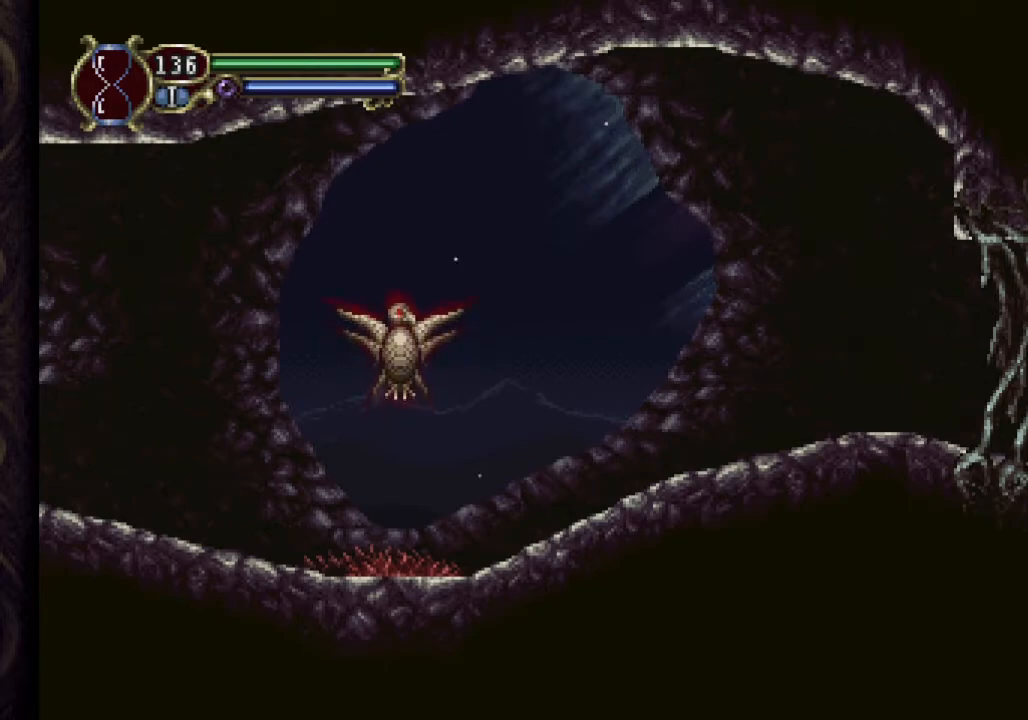
{"buttons": ["DPAD_DOWN"], "right_stick": "center", "events": []}
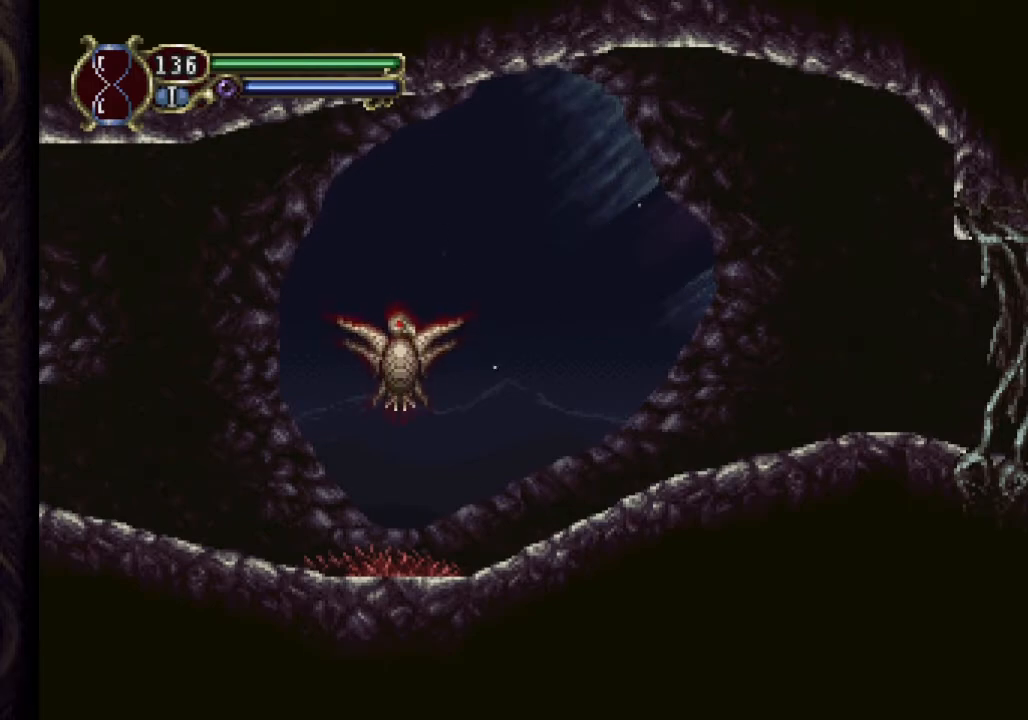
{"buttons": ["DPAD_DOWN"], "right_stick": "center", "events": []}
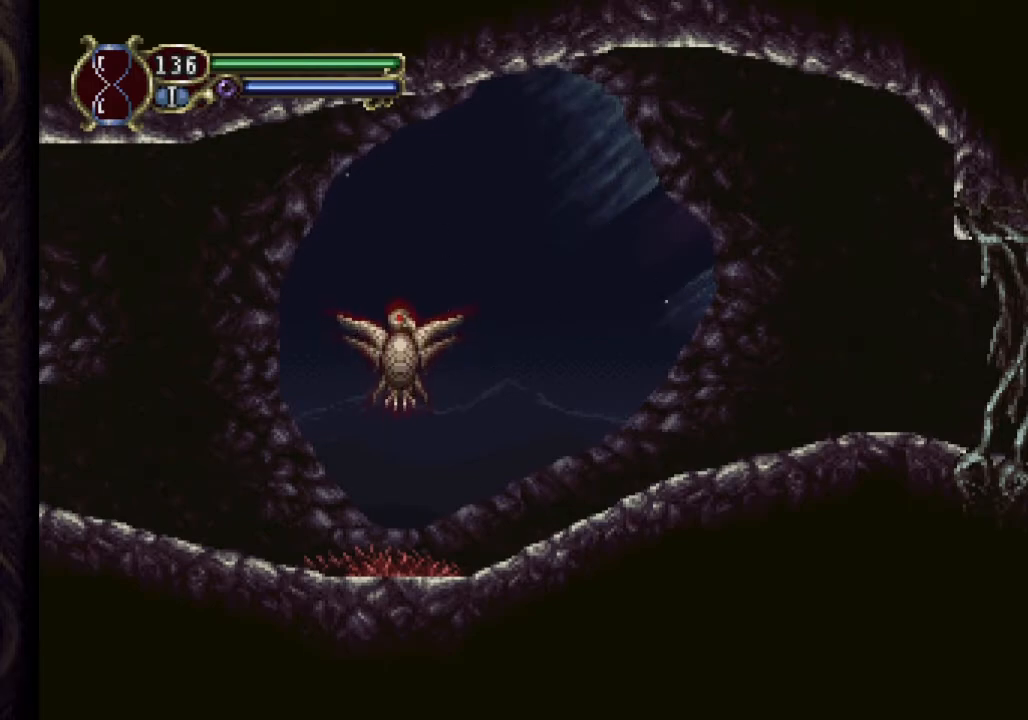
{"buttons": ["DPAD_DOWN"], "right_stick": "center", "events": []}
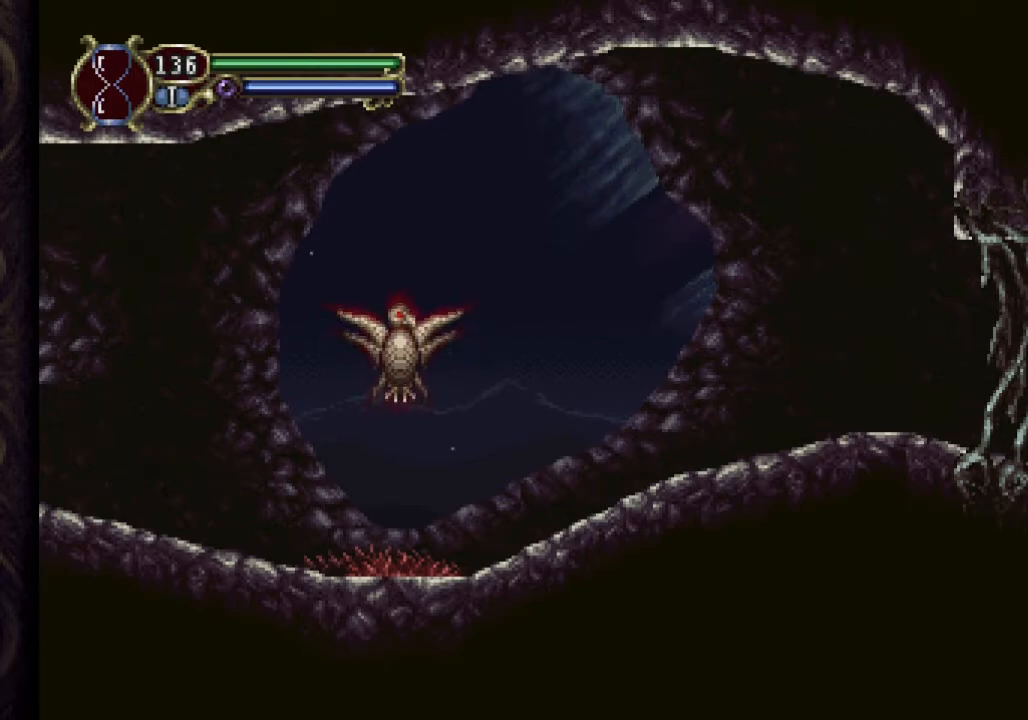
{"buttons": ["DPAD_DOWN"], "right_stick": "center", "events": []}
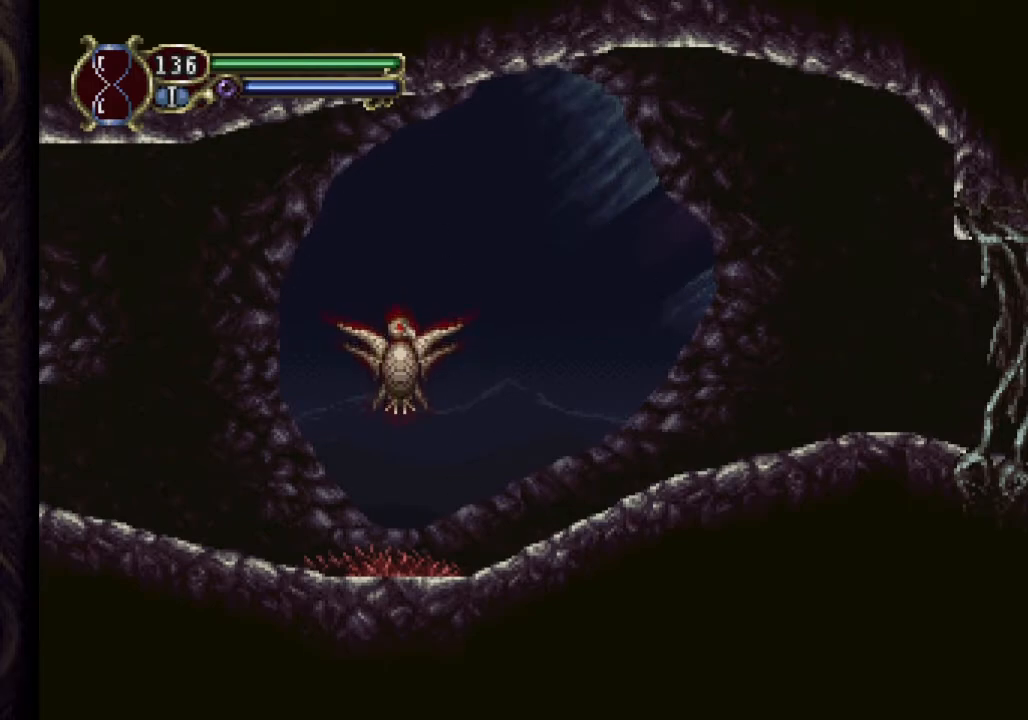
{"buttons": ["DPAD_DOWN"], "right_stick": "center", "events": []}
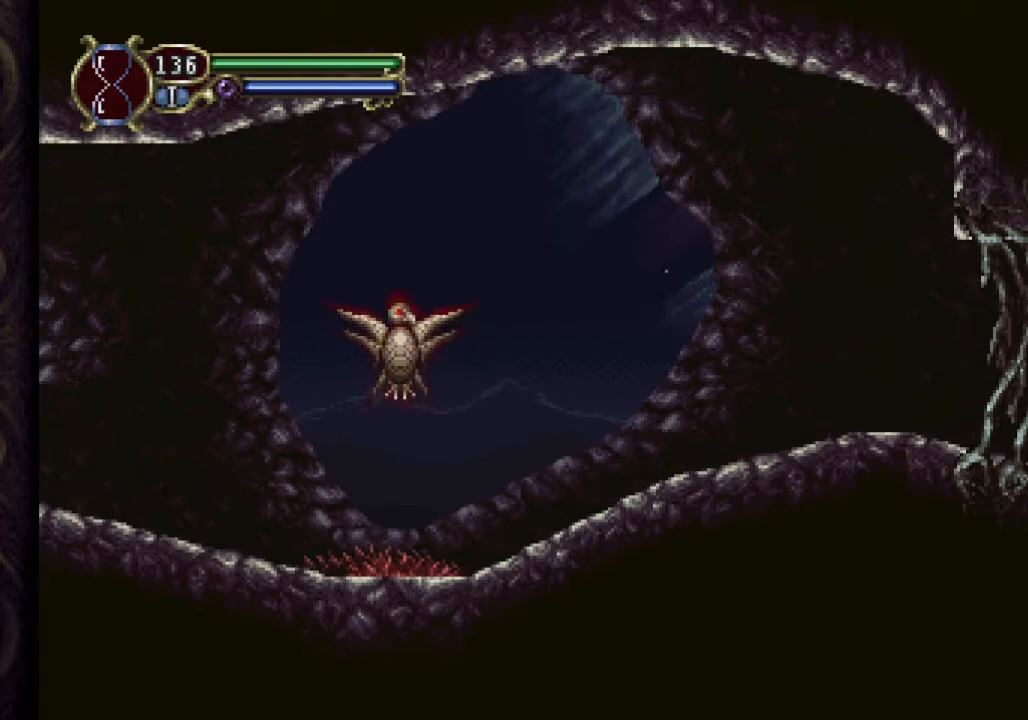
{"buttons": ["DPAD_DOWN"], "right_stick": "center", "events": []}
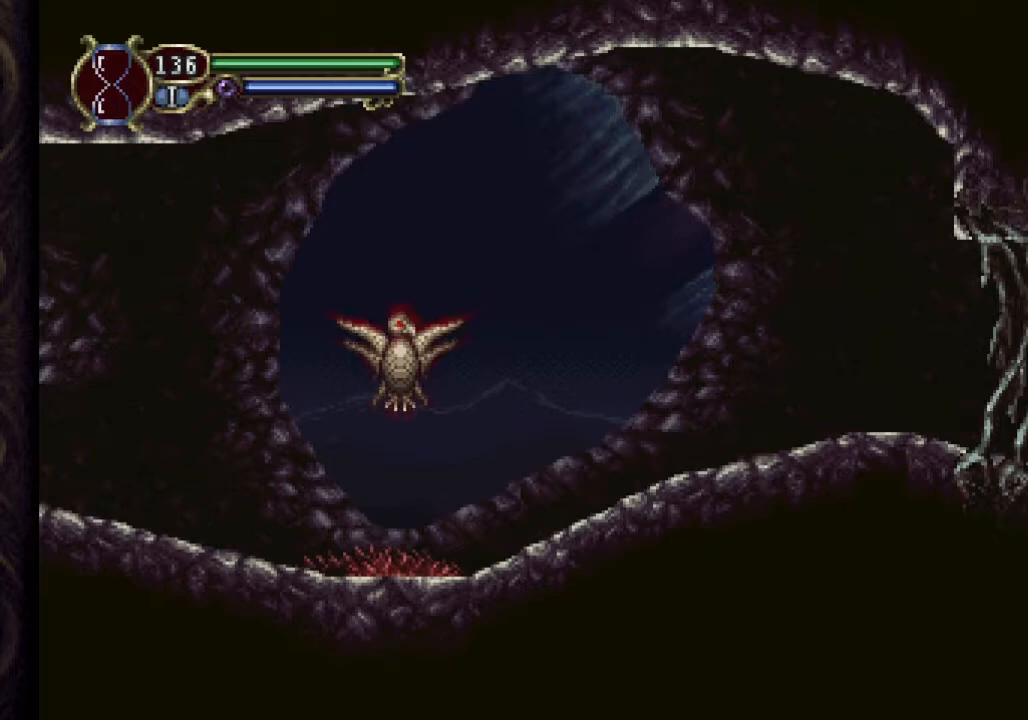
{"buttons": ["DPAD_DOWN"], "right_stick": "center", "events": []}
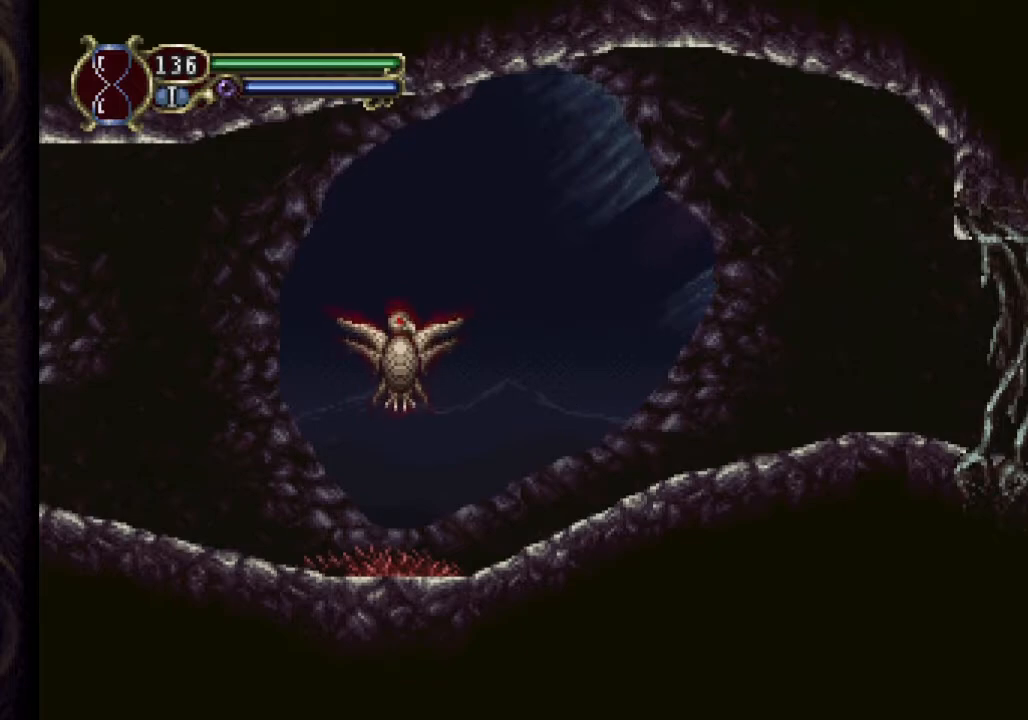
{"buttons": ["DPAD_DOWN"], "right_stick": "center", "events": []}
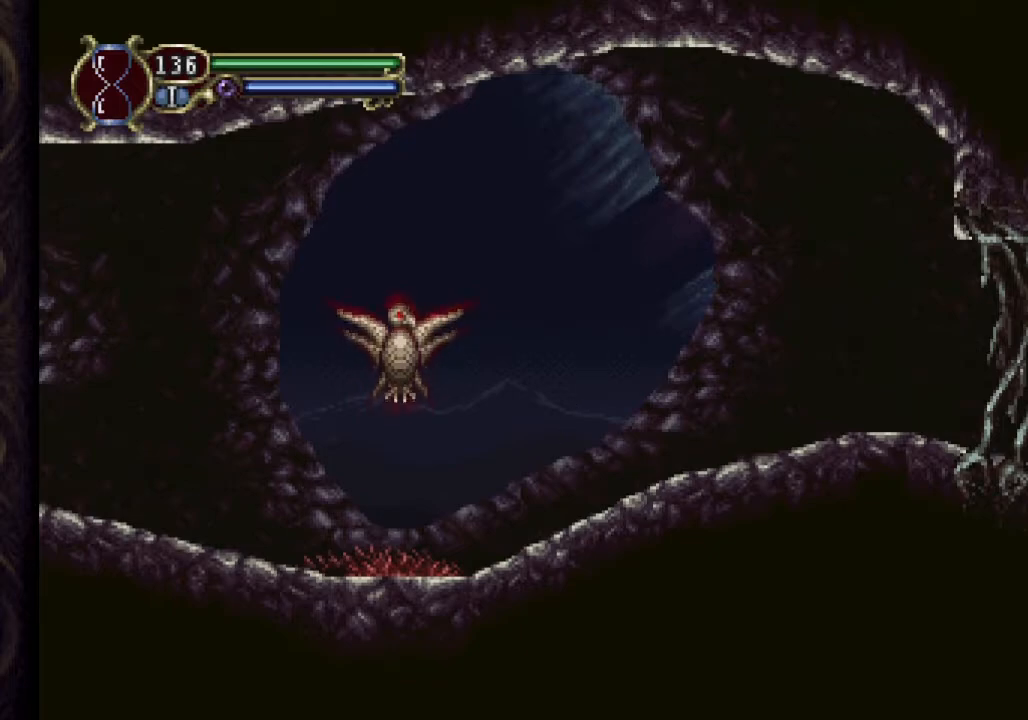
{"buttons": ["DPAD_DOWN"], "right_stick": "center", "events": []}
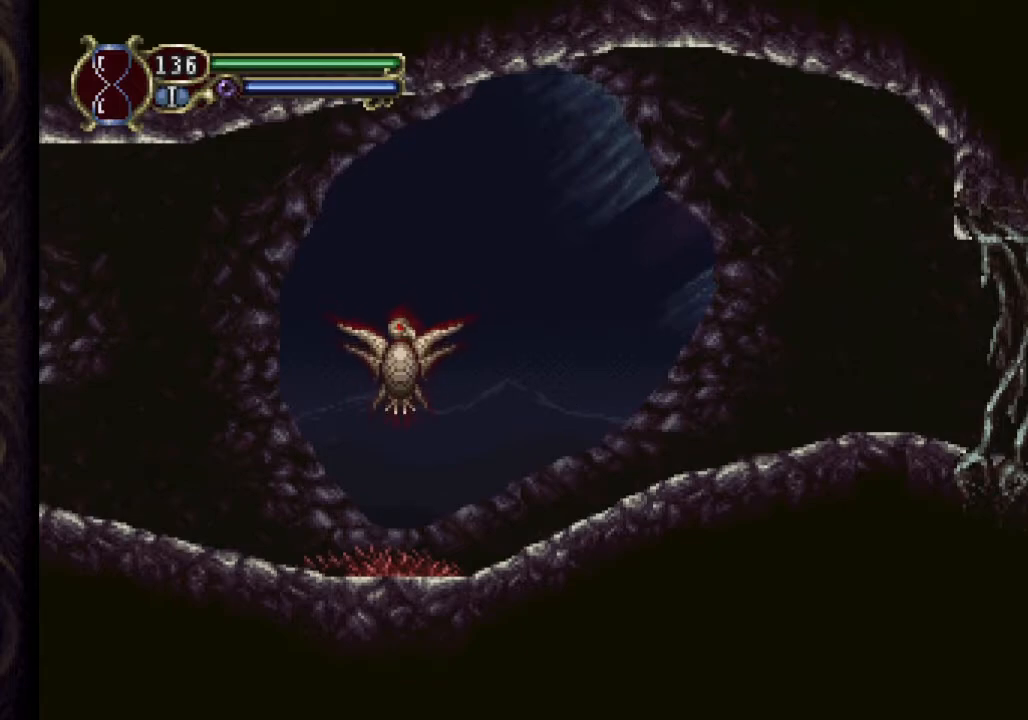
{"buttons": ["DPAD_DOWN"], "right_stick": "center", "events": []}
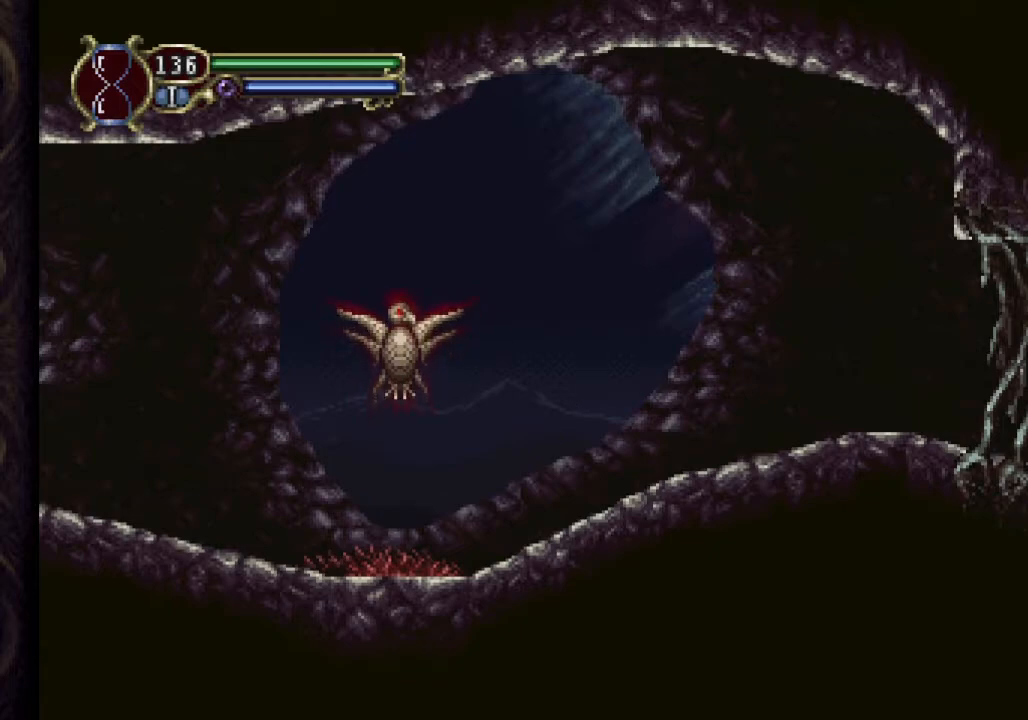
{"buttons": ["DPAD_DOWN"], "right_stick": "center", "events": [[17, "L1", "down"], [17, "X", "down"], [167, "L1", "up"], [200, "X", "up"]]}
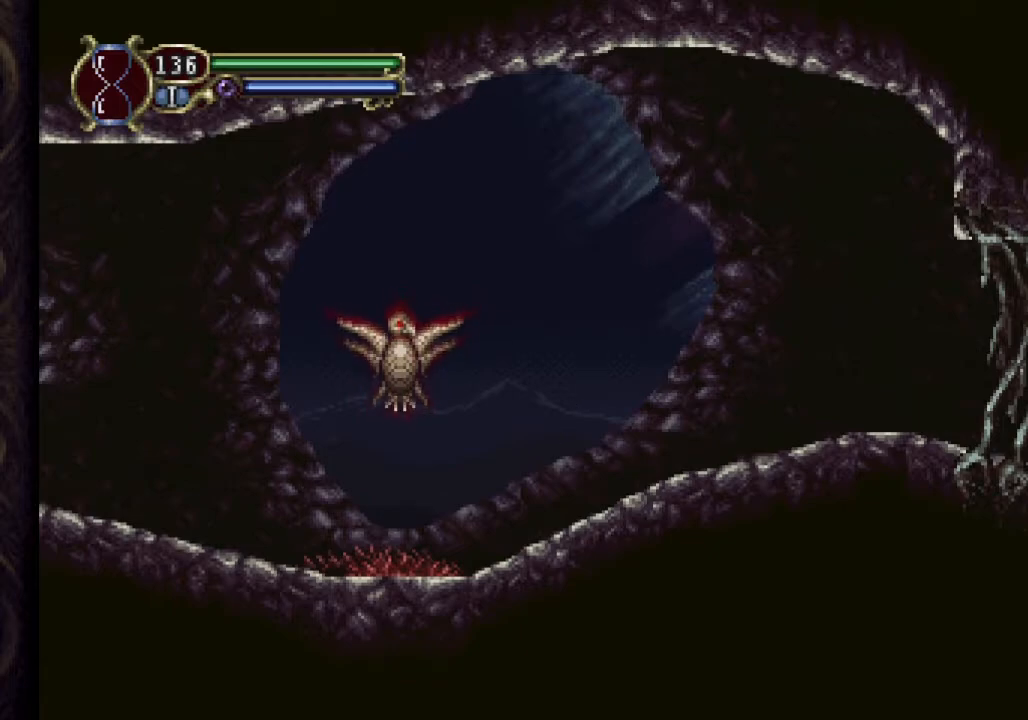
{"buttons": ["DPAD_DOWN"], "right_stick": "center", "events": []}
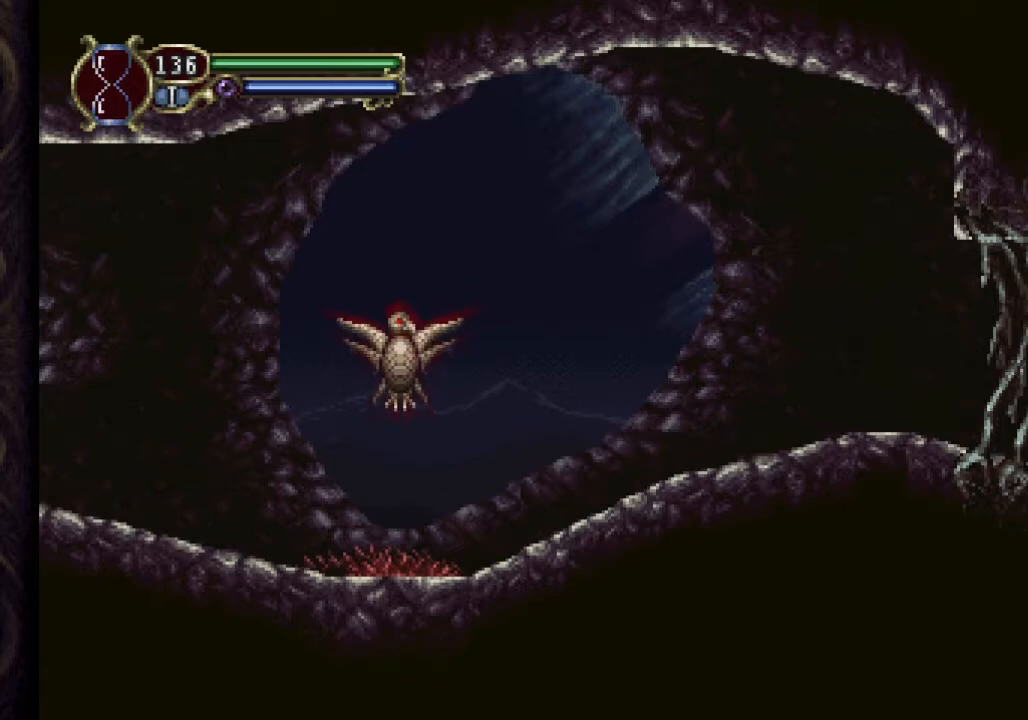
{"buttons": ["DPAD_DOWN"], "right_stick": "center", "events": []}
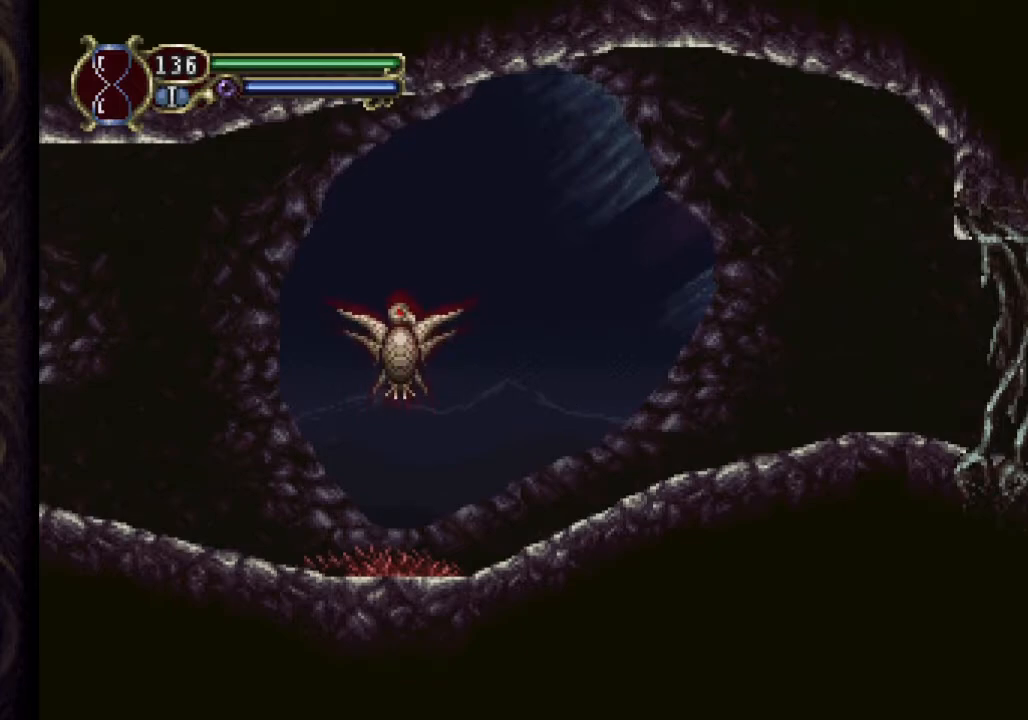
{"buttons": ["DPAD_DOWN"], "right_stick": "center", "events": []}
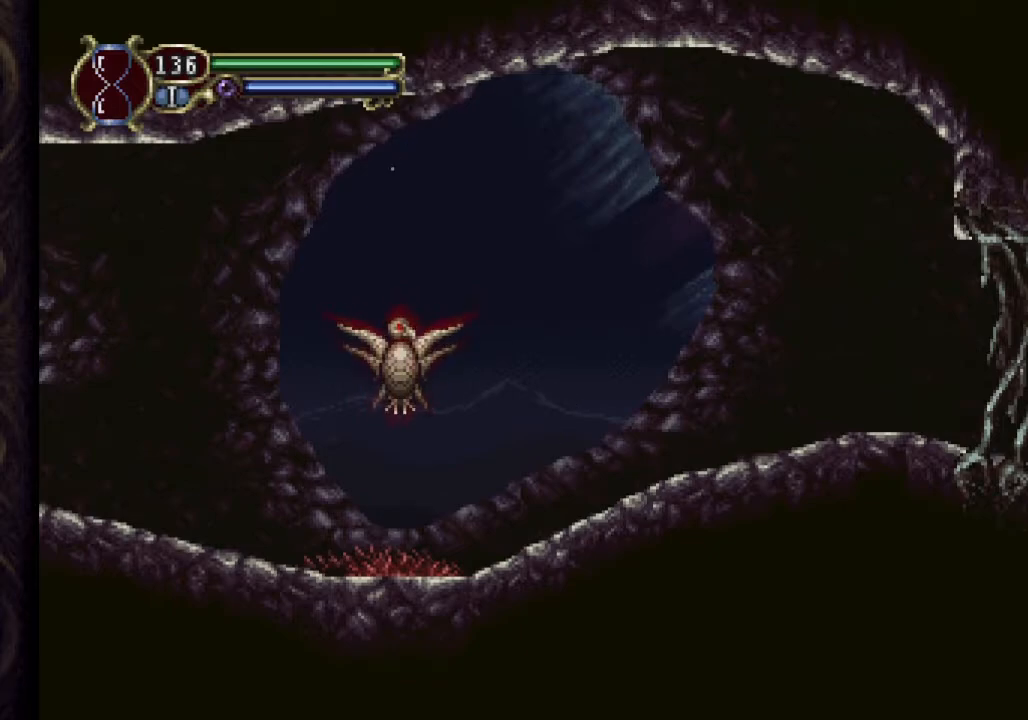
{"buttons": ["DPAD_DOWN"], "right_stick": "center", "events": []}
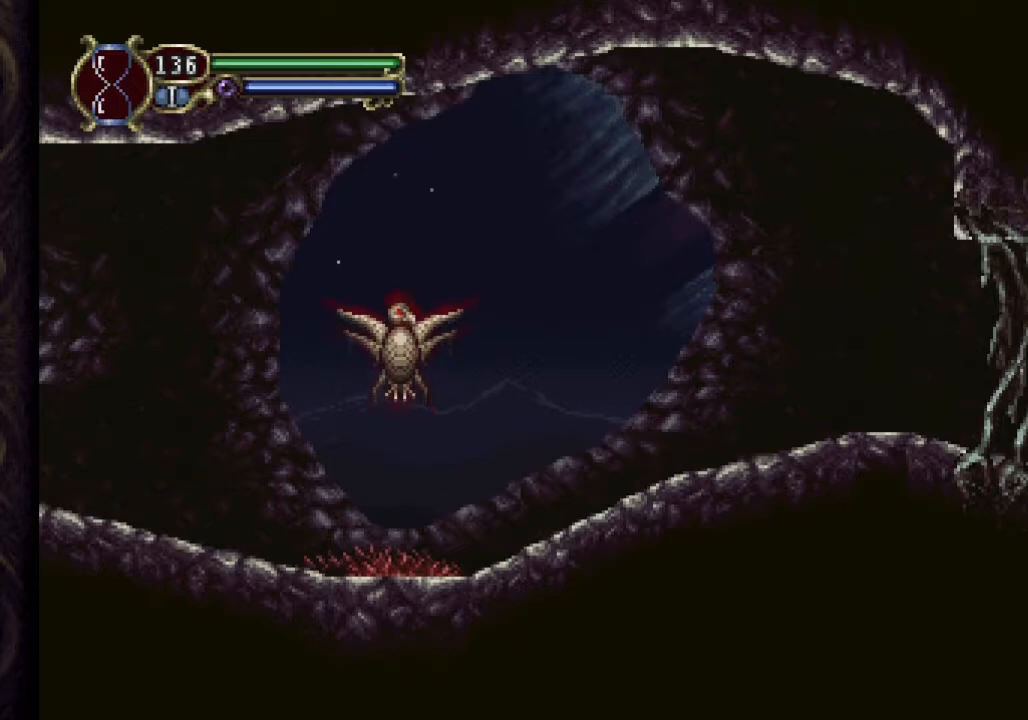
{"buttons": ["DPAD_DOWN"], "right_stick": "center", "events": []}
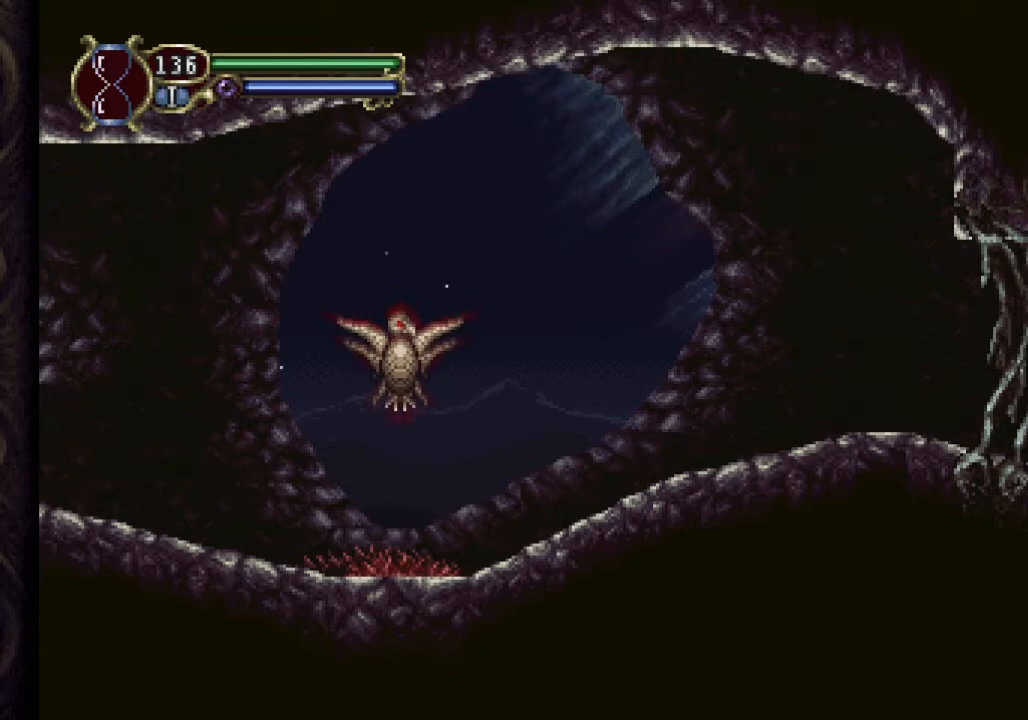
{"buttons": ["DPAD_DOWN"], "right_stick": "center", "events": []}
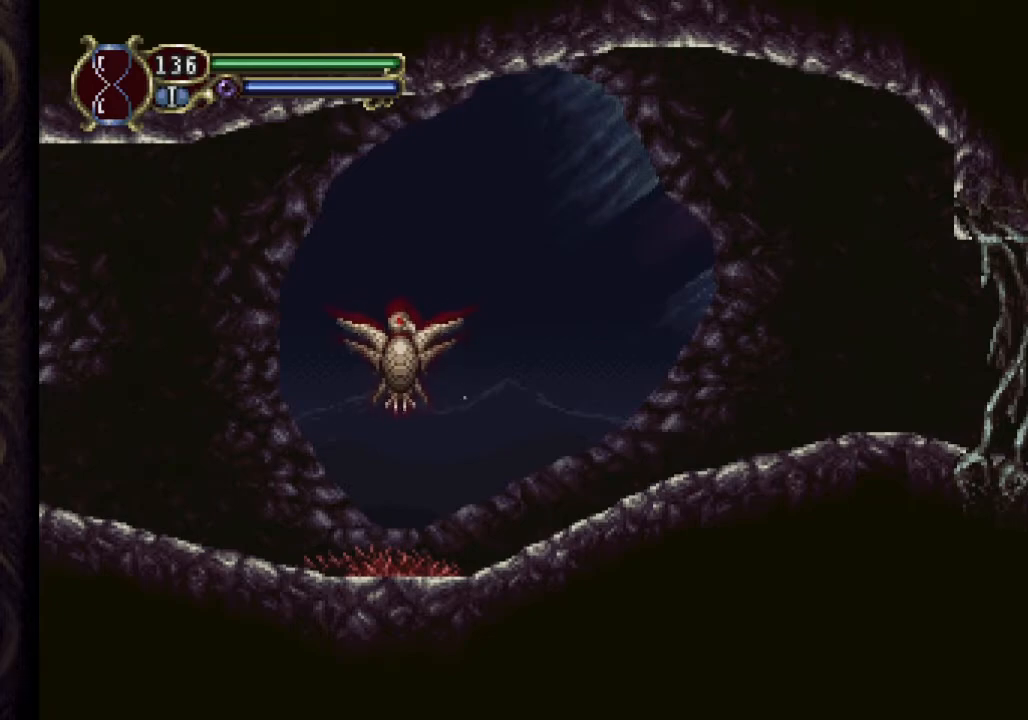
{"buttons": [], "right_stick": "center", "events": [[267, "DPAD_DOWN", "up"]]}